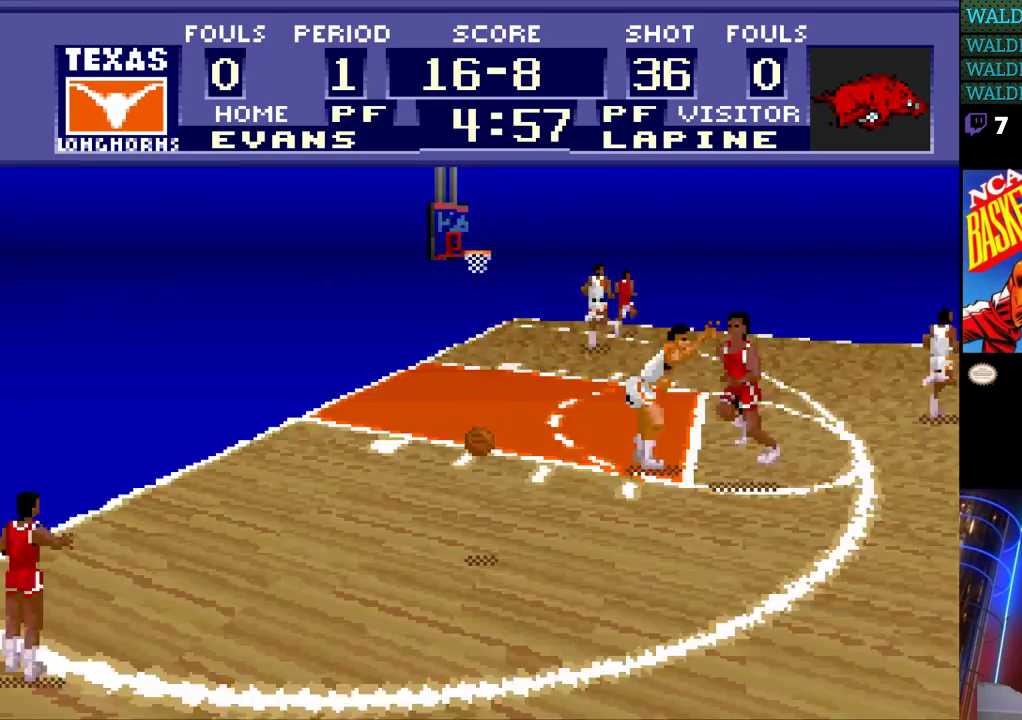
Gameplay with a controller (Nintendo layout); each line is a JSON object with the inputs held at the frame after it. "events" lists button and stick changes between this image and that frame as [ms after this image, input, new state], when the widget could be followed in between. Not read: L3 R3.
{"buttons": ["DPAD_LEFT"], "events": []}
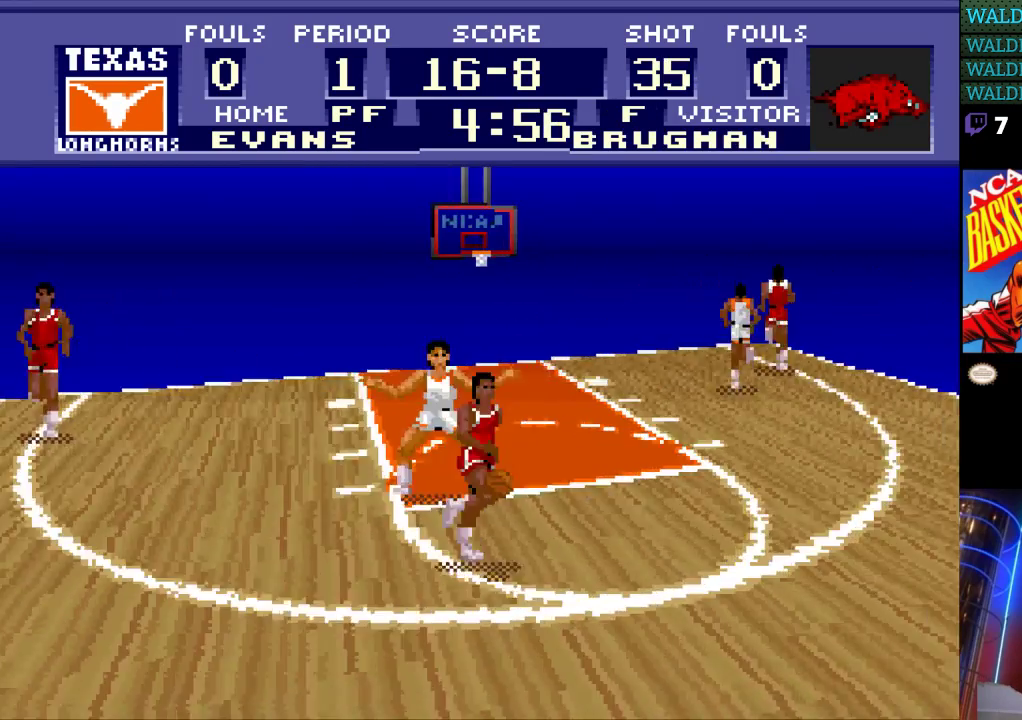
{"buttons": ["DPAD_UP"], "events": [[67, "DPAD_UP", "down"], [100, "DPAD_LEFT", "up"]]}
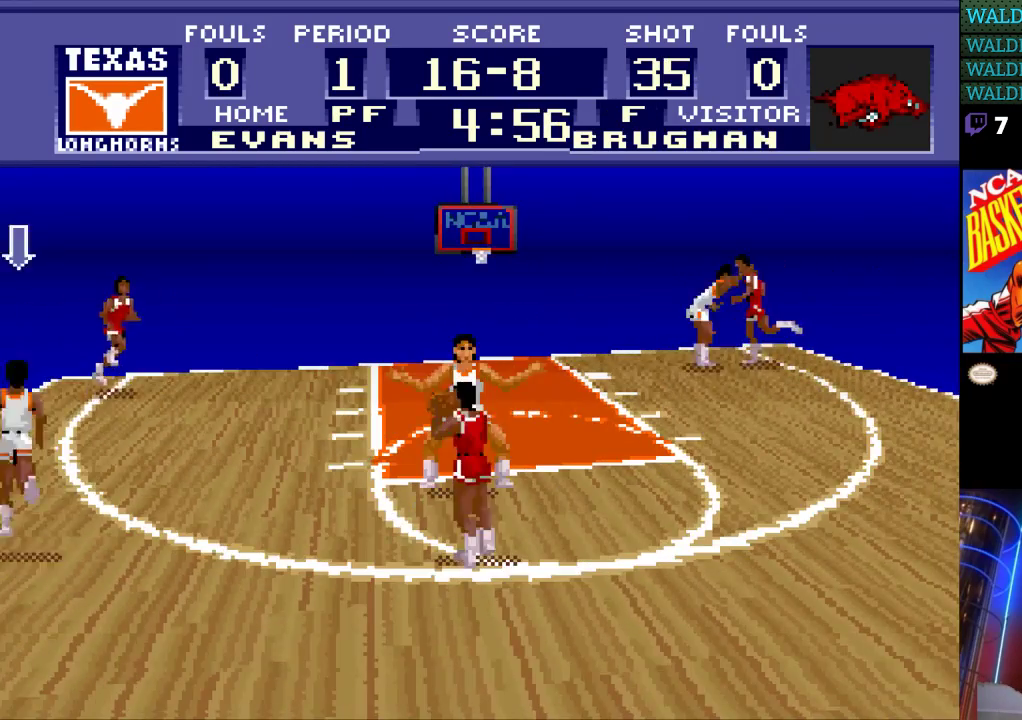
{"buttons": ["DPAD_UP", "DPAD_RIGHT"], "events": [[33, "DPAD_RIGHT", "down"]]}
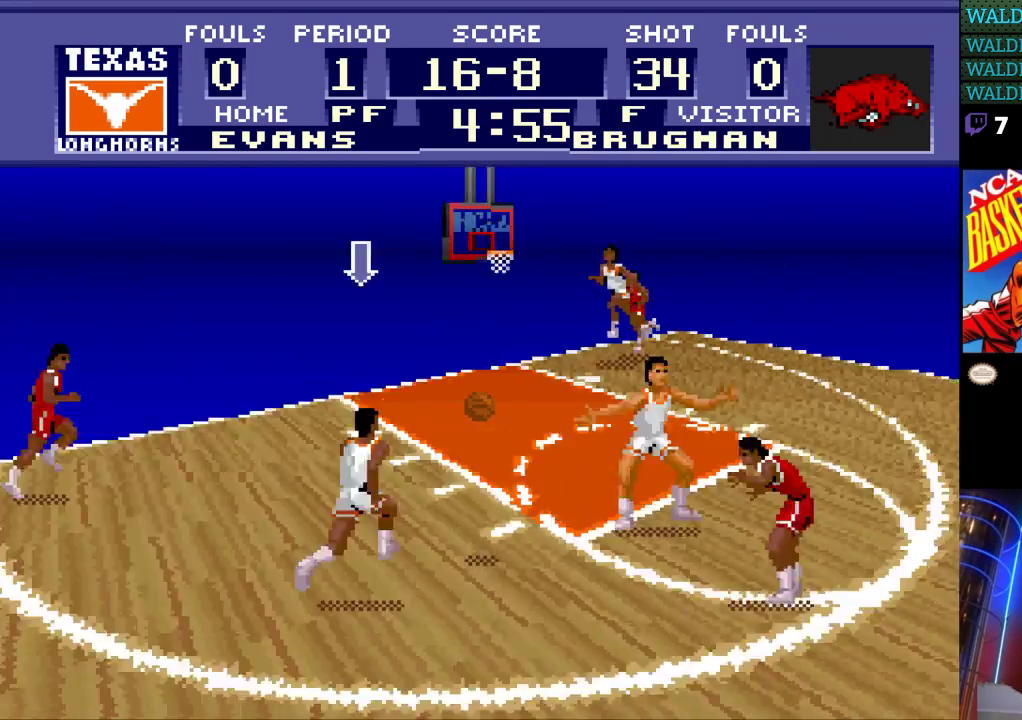
{"buttons": ["DPAD_DOWN", "DPAD_LEFT"], "events": [[200, "DPAD_RIGHT", "up"], [233, "DPAD_LEFT", "down"], [267, "DPAD_UP", "up"], [400, "DPAD_DOWN", "down"]]}
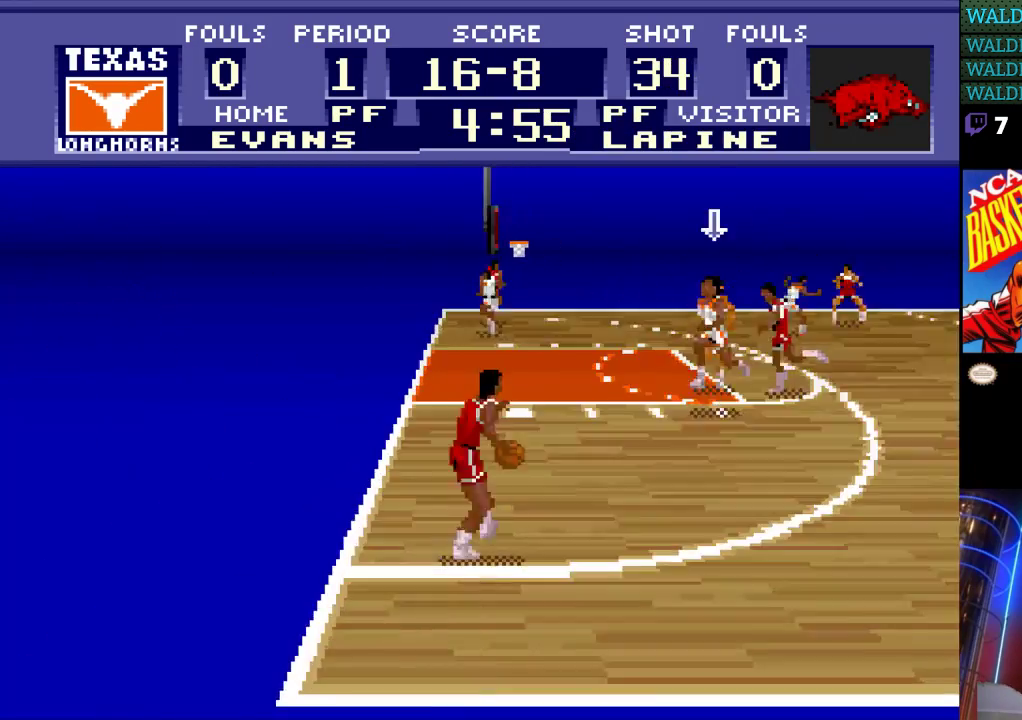
{"buttons": ["DPAD_DOWN", "DPAD_LEFT"], "events": [[333, "DPAD_DOWN", "up"], [400, "DPAD_DOWN", "down"]]}
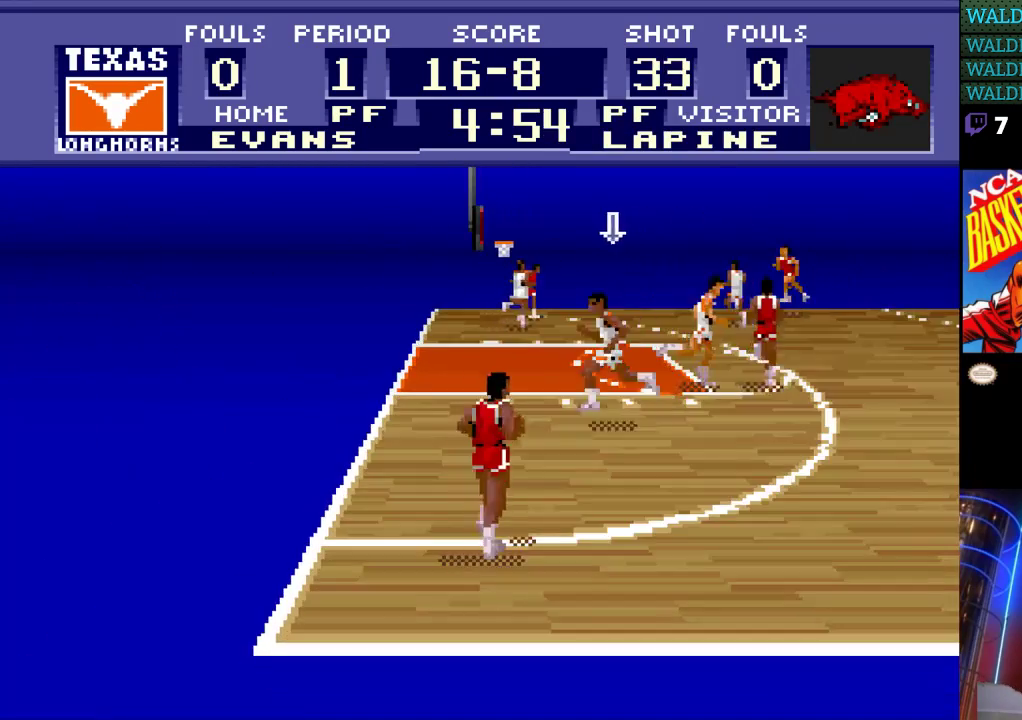
{"buttons": [], "events": [[133, "DPAD_DOWN", "up"], [200, "DPAD_DOWN", "down"], [300, "DPAD_DOWN", "up"], [333, "DPAD_LEFT", "up"]]}
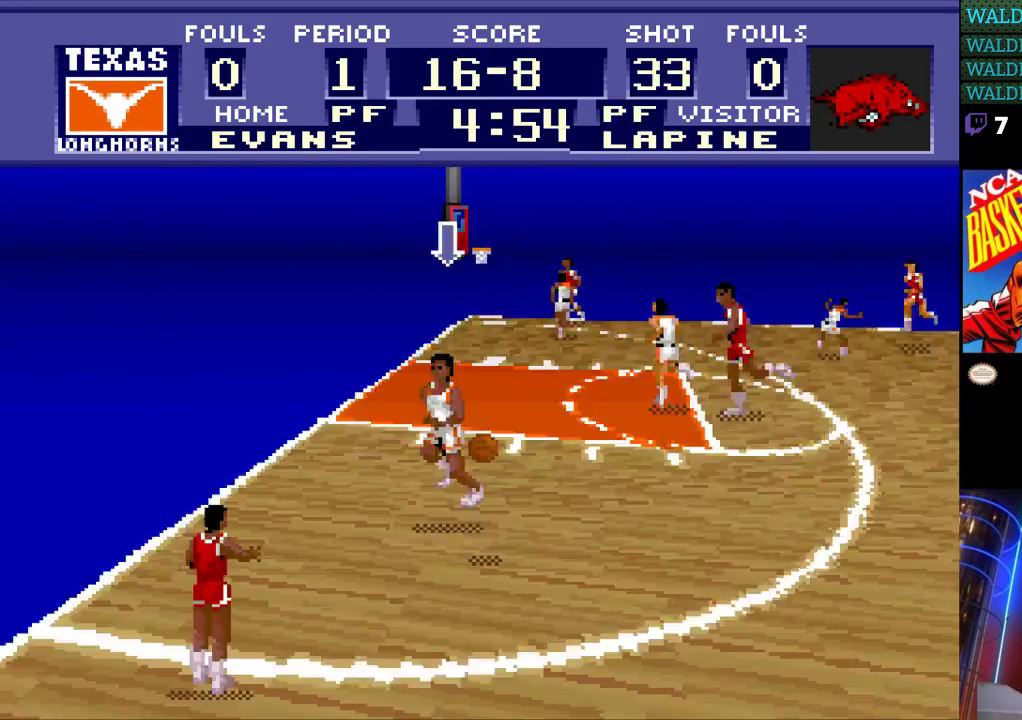
{"buttons": [], "events": []}
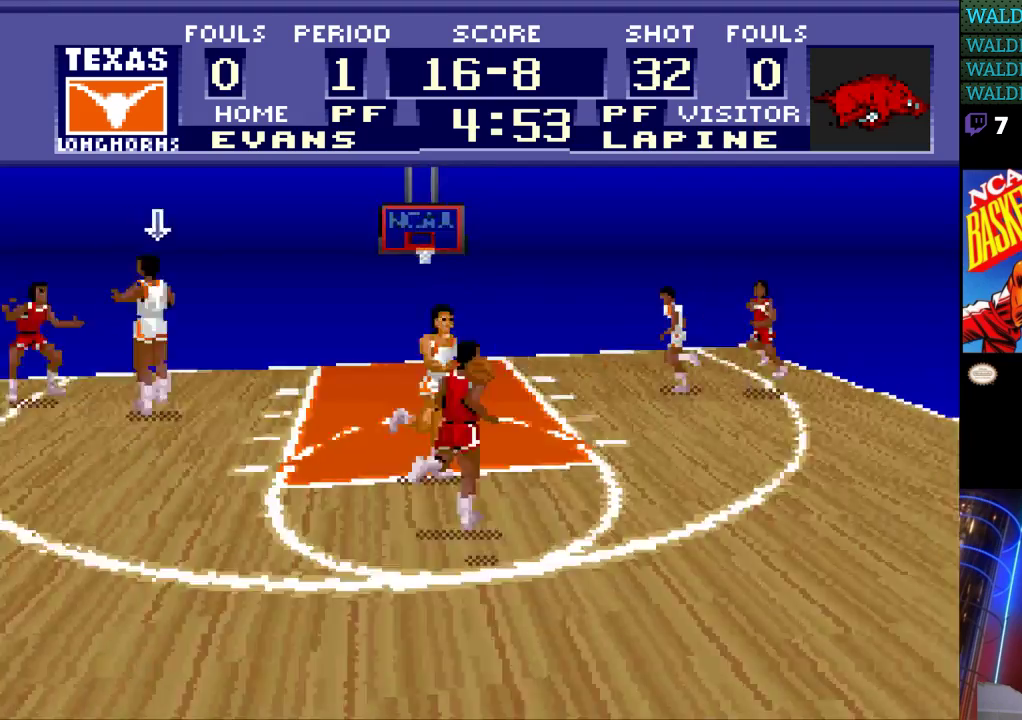
{"buttons": [], "events": []}
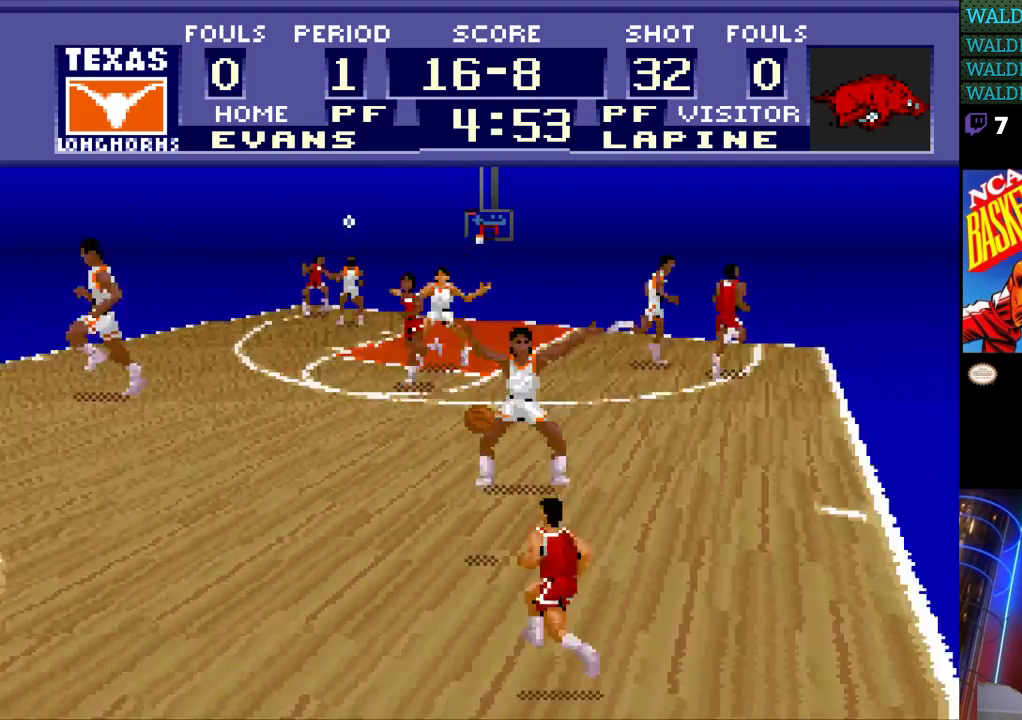
{"buttons": [], "events": []}
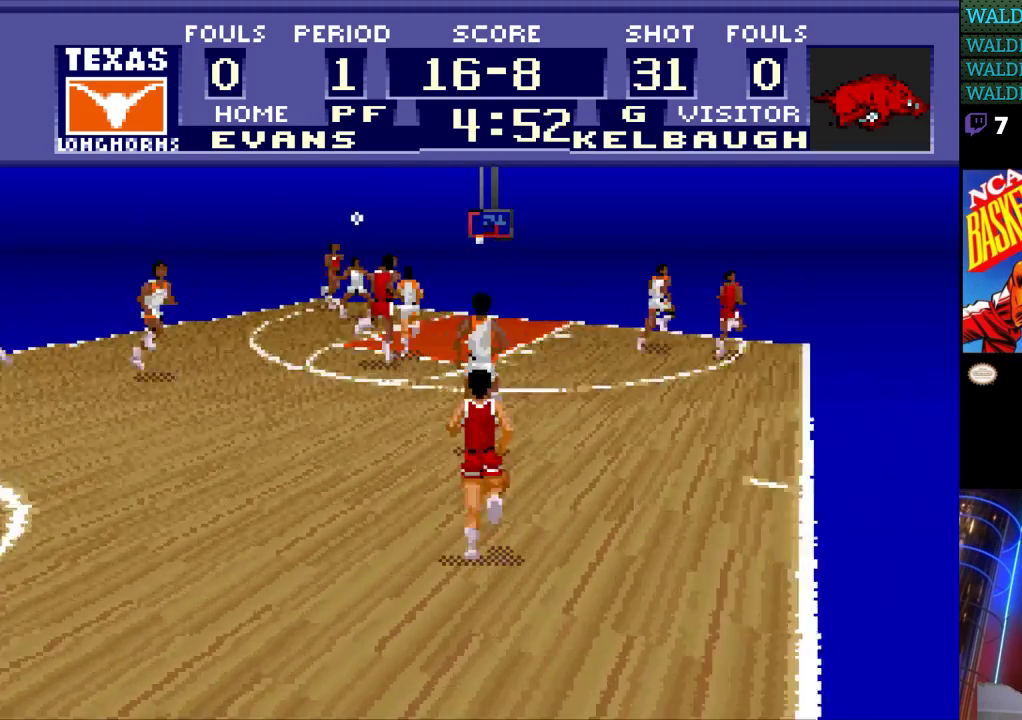
{"buttons": ["DPAD_RIGHT"], "events": [[467, "DPAD_RIGHT", "down"]]}
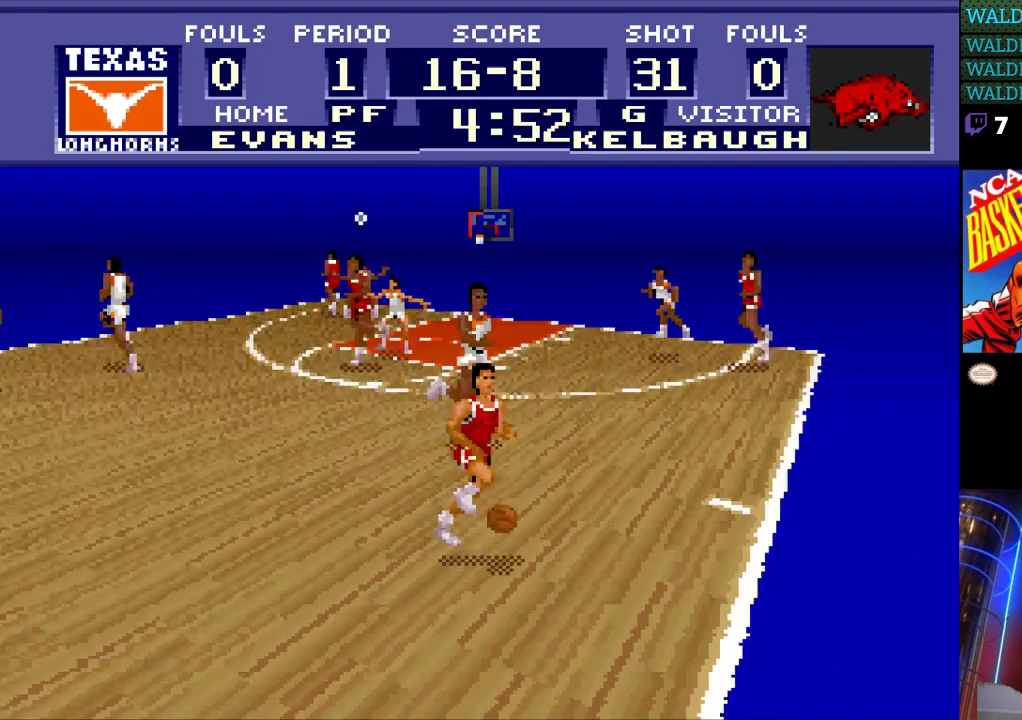
{"buttons": [], "events": [[300, "DPAD_RIGHT", "up"], [333, "DPAD_RIGHT", "down"], [367, "DPAD_RIGHT", "up"]]}
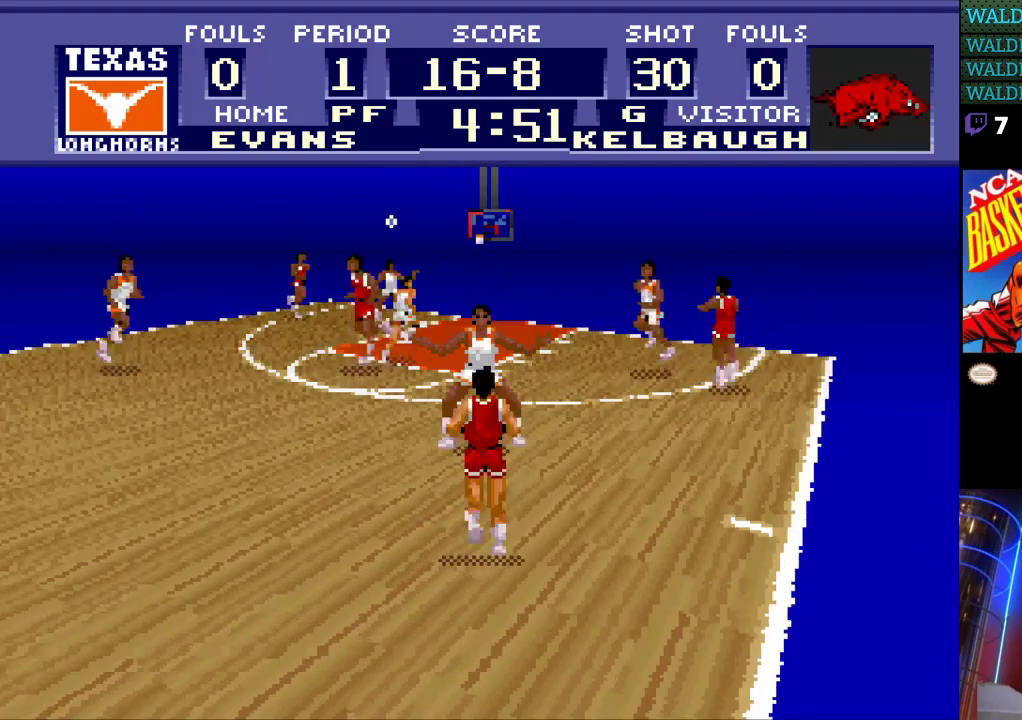
{"buttons": [], "events": []}
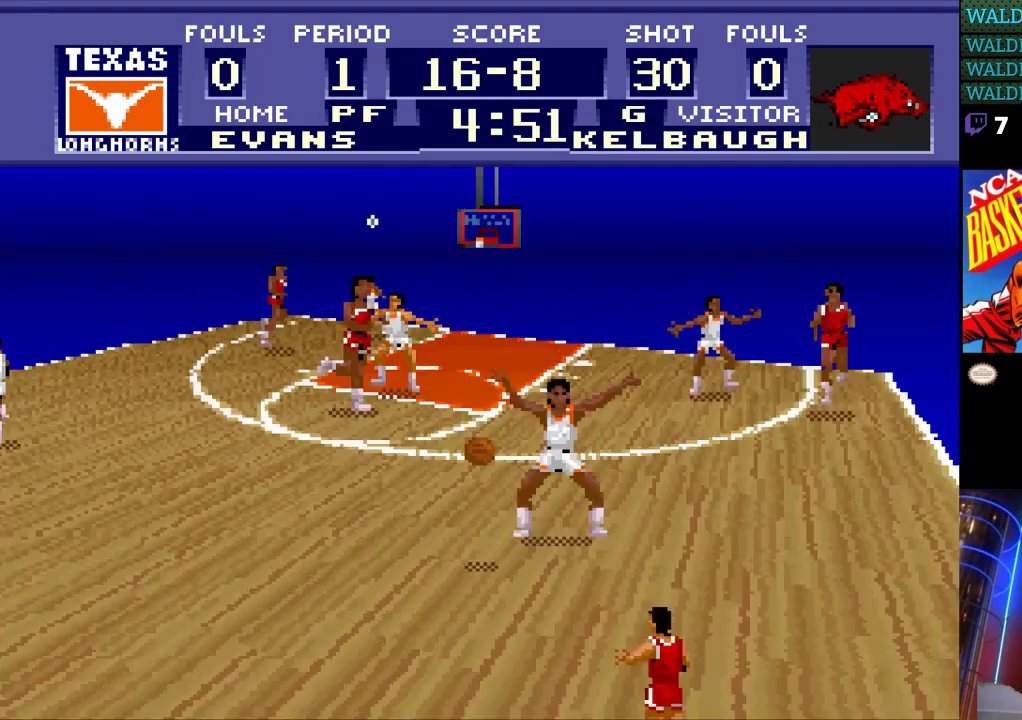
{"buttons": [], "events": []}
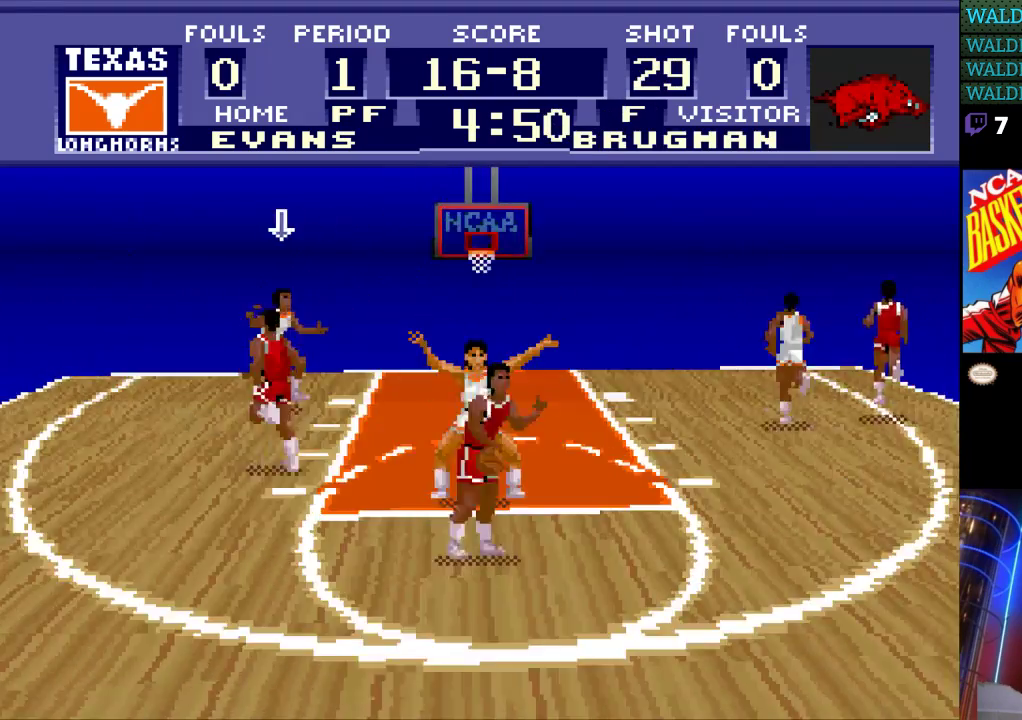
{"buttons": [], "events": [[33, "DPAD_RIGHT", "down"], [167, "DPAD_RIGHT", "up"], [300, "DPAD_RIGHT", "down"], [333, "DPAD_DOWN", "down"], [400, "DPAD_DOWN", "up"], [433, "DPAD_RIGHT", "up"]]}
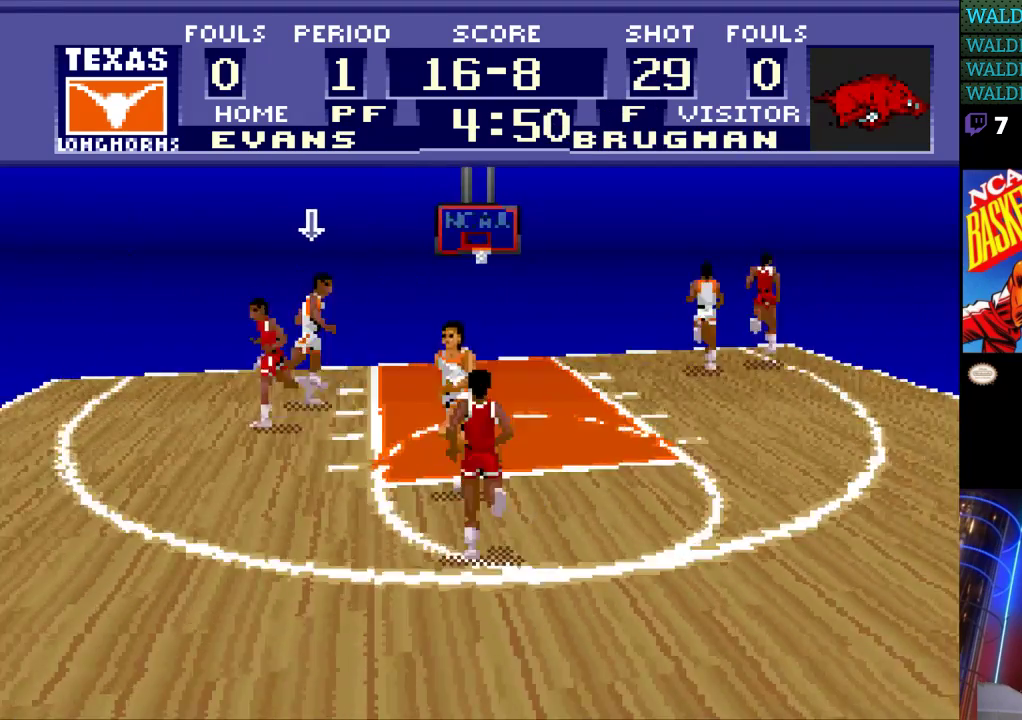
{"buttons": [], "events": [[67, "DPAD_DOWN", "down"], [167, "DPAD_DOWN", "up"], [300, "DPAD_DOWN", "down"], [400, "DPAD_DOWN", "up"]]}
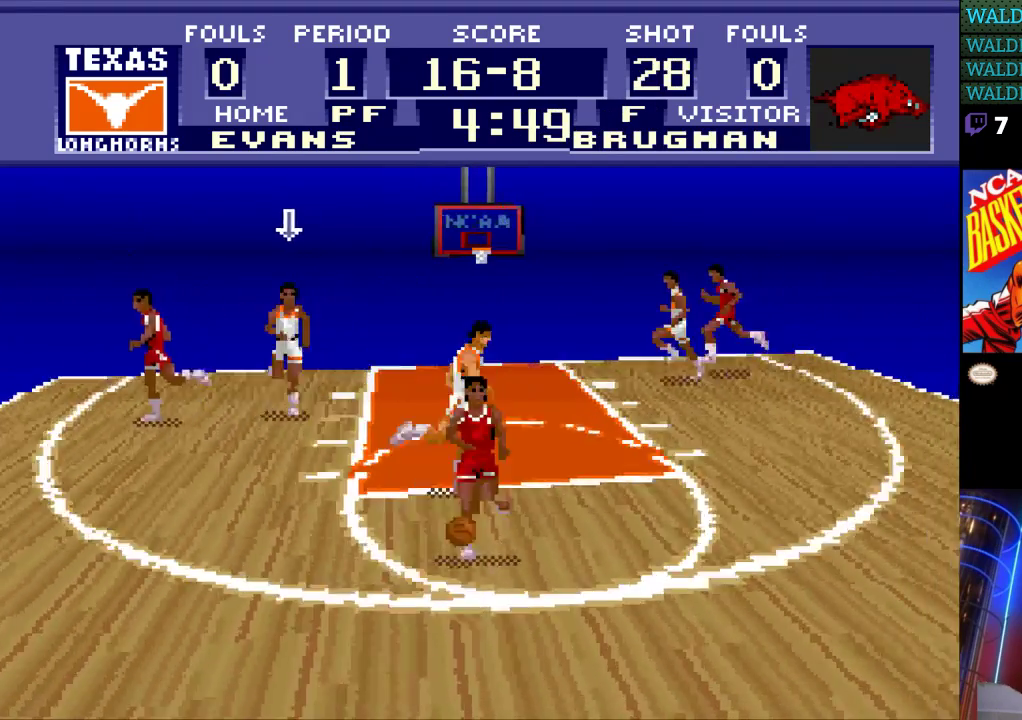
{"buttons": [], "events": []}
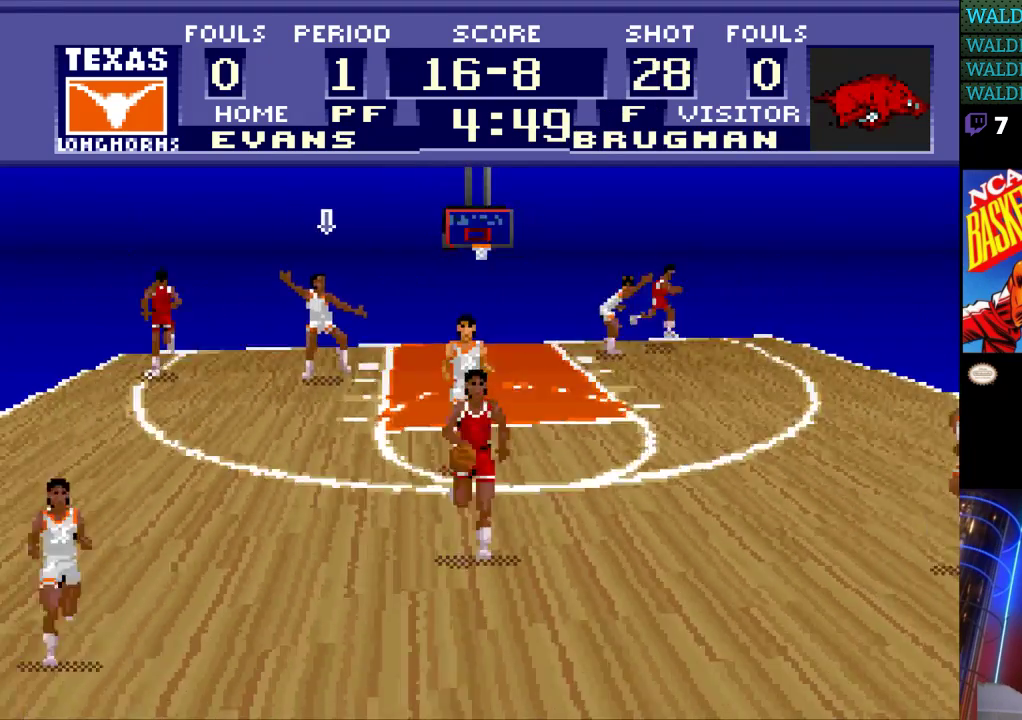
{"buttons": [], "events": []}
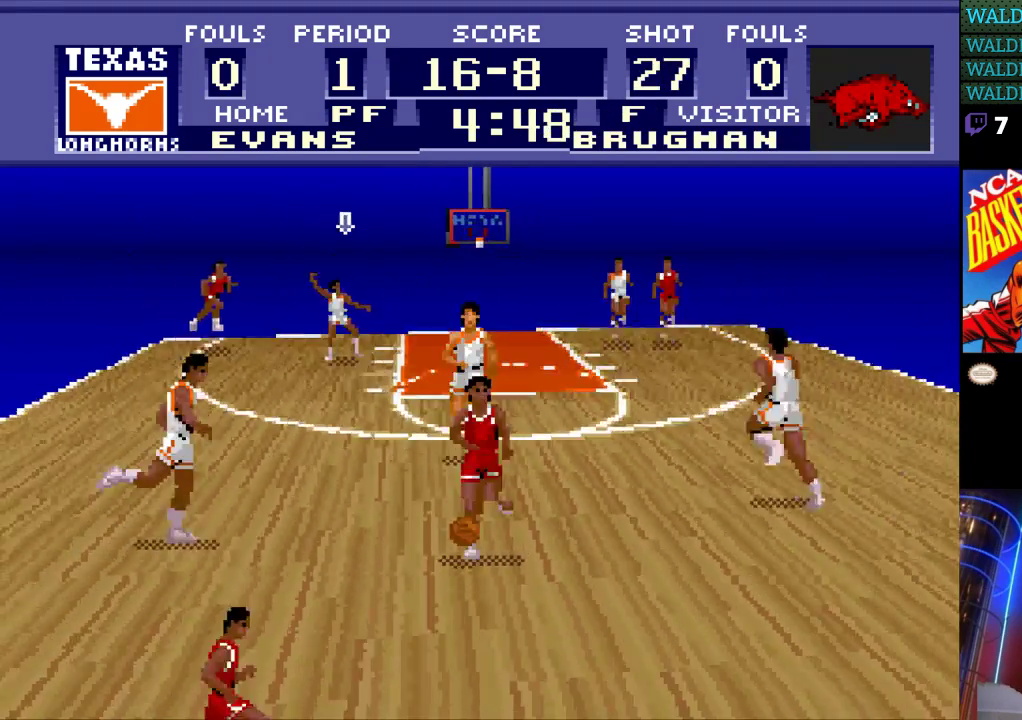
{"buttons": ["DPAD_DOWN", "DPAD_LEFT"], "events": [[500, "DPAD_DOWN", "down"], [500, "DPAD_LEFT", "down"]]}
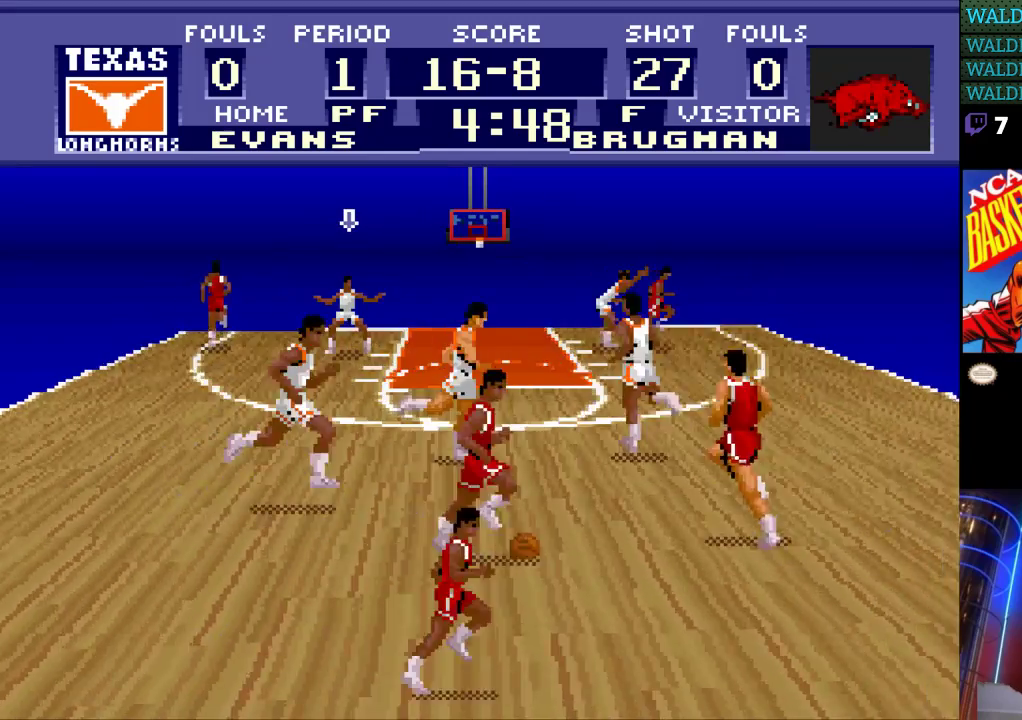
{"buttons": [], "events": [[33, "DPAD_LEFT", "up"], [133, "DPAD_DOWN", "up"]]}
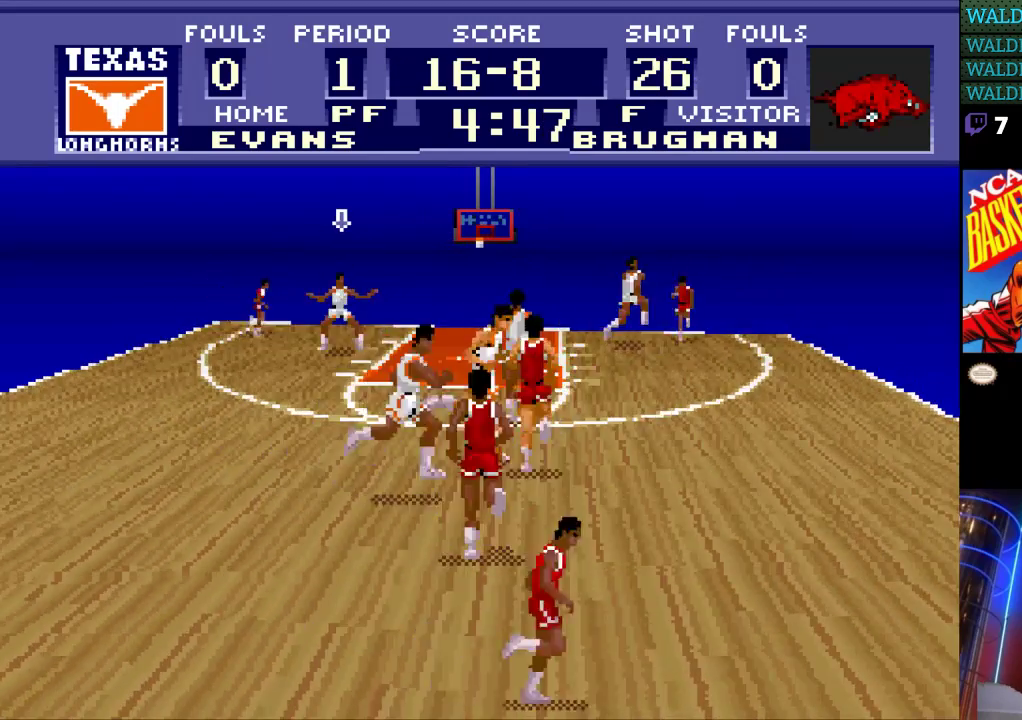
{"buttons": [], "events": []}
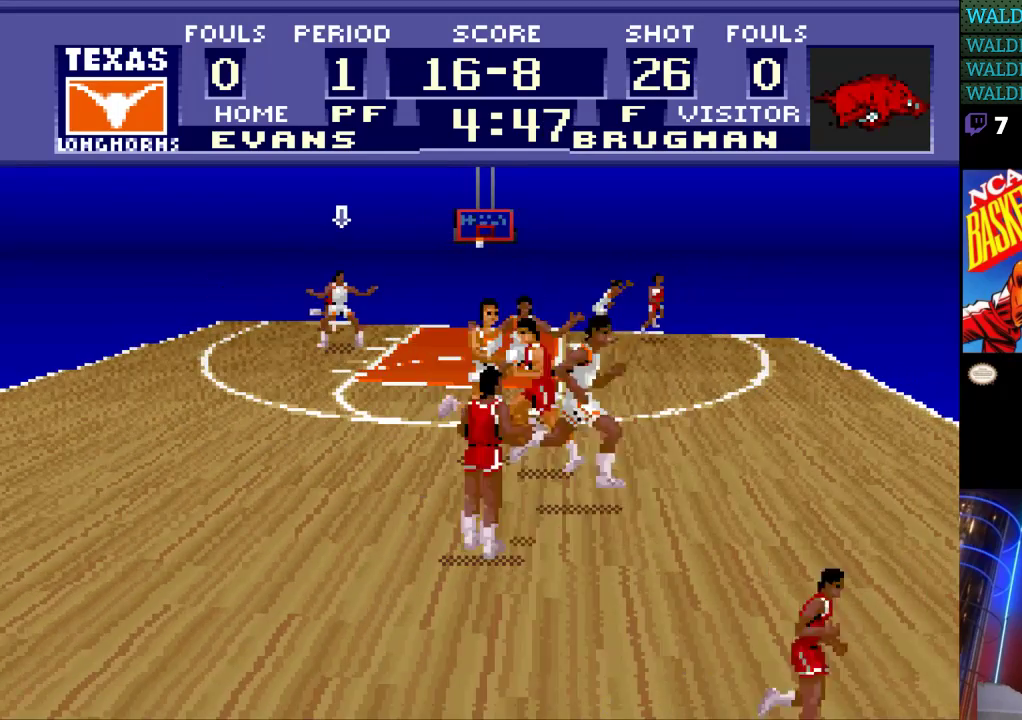
{"buttons": [], "events": []}
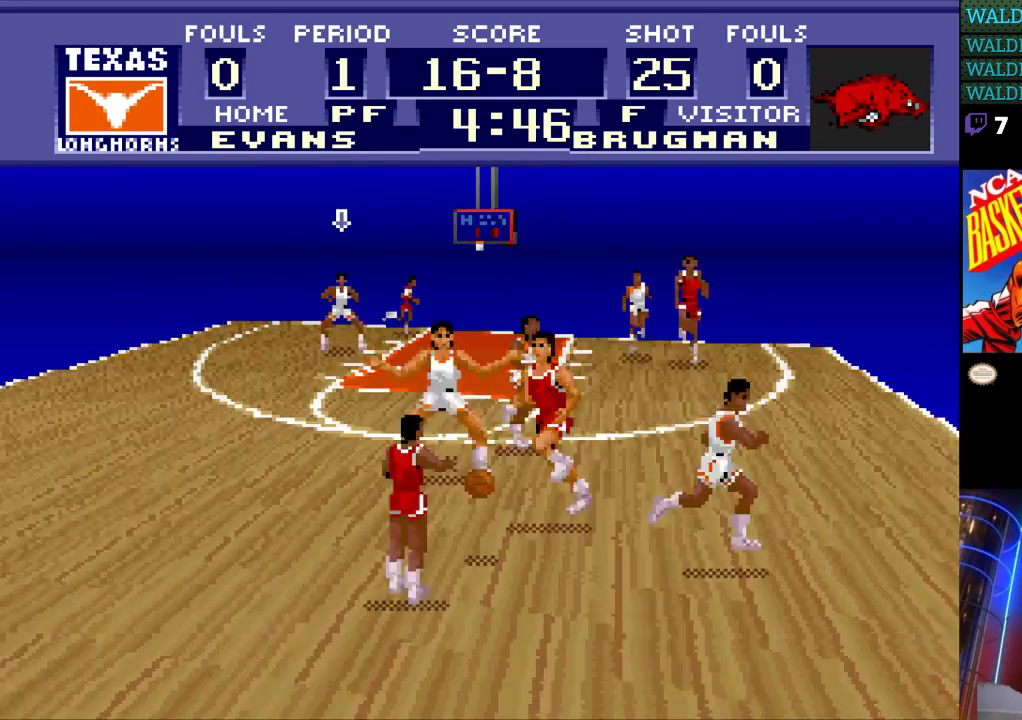
{"buttons": [], "events": []}
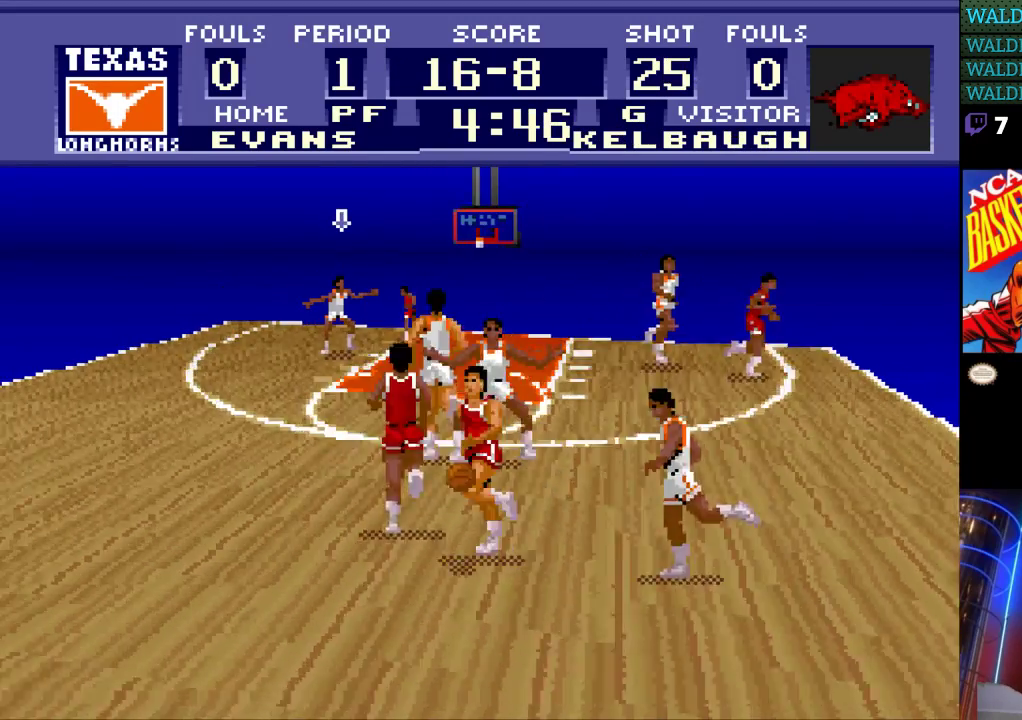
{"buttons": [], "events": []}
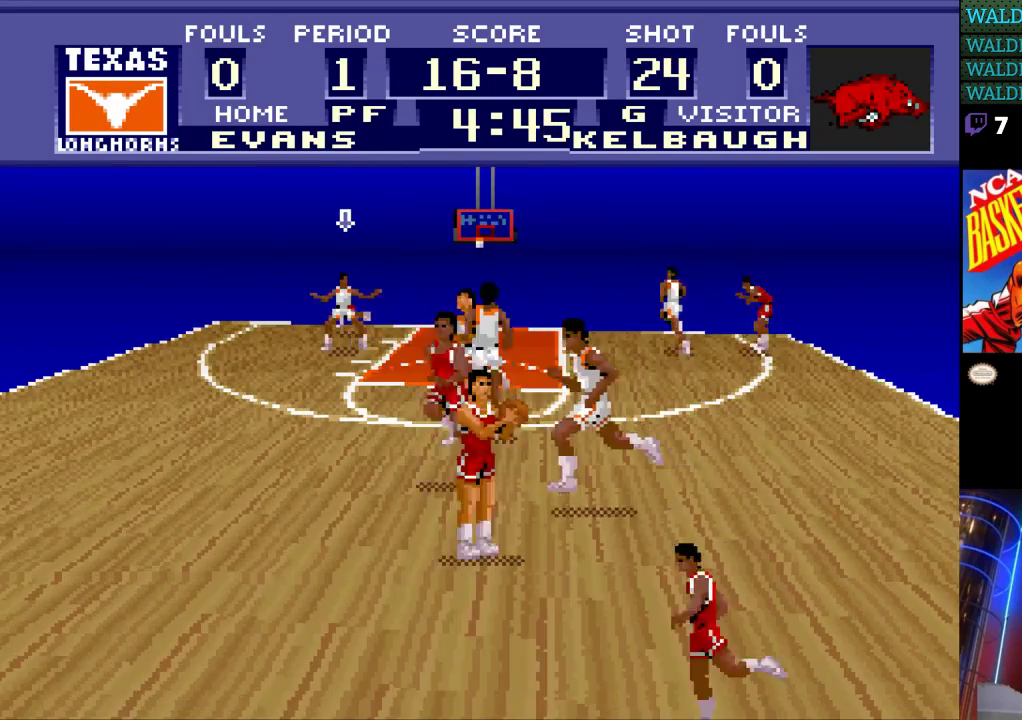
{"buttons": [], "events": []}
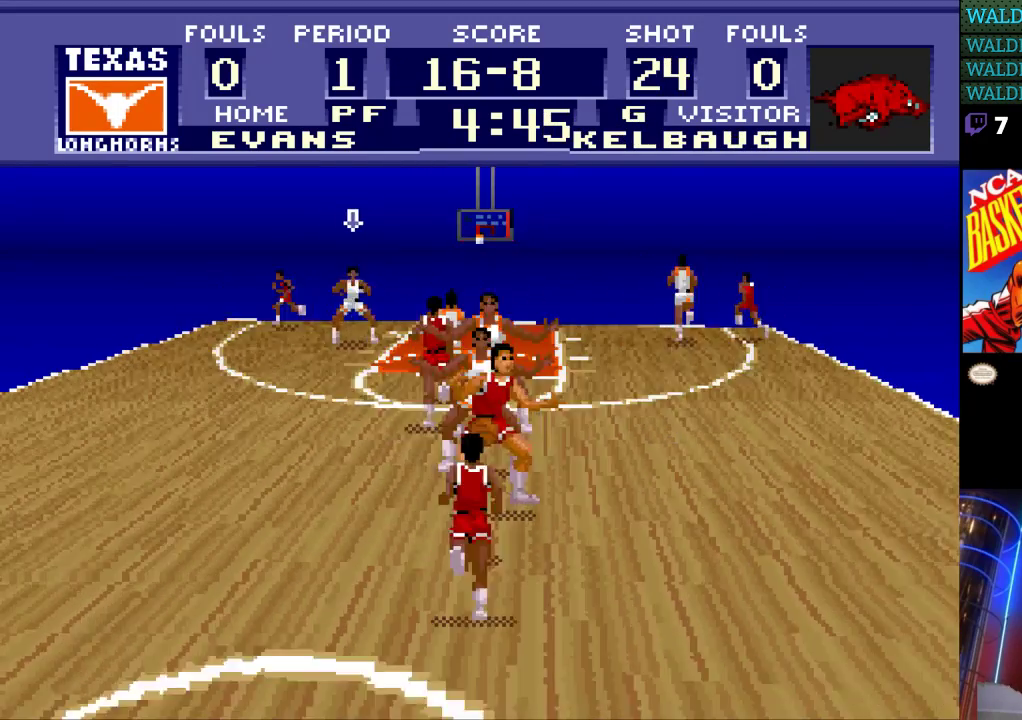
{"buttons": [], "events": [[200, "DPAD_UP", "down"], [367, "DPAD_UP", "up"]]}
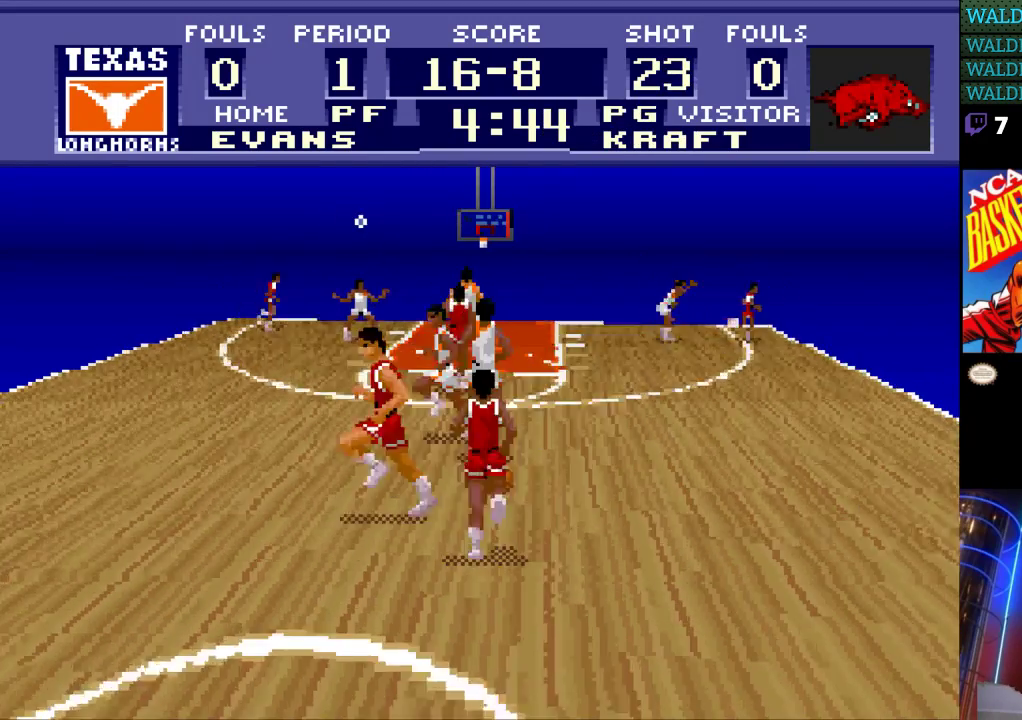
{"buttons": [], "events": []}
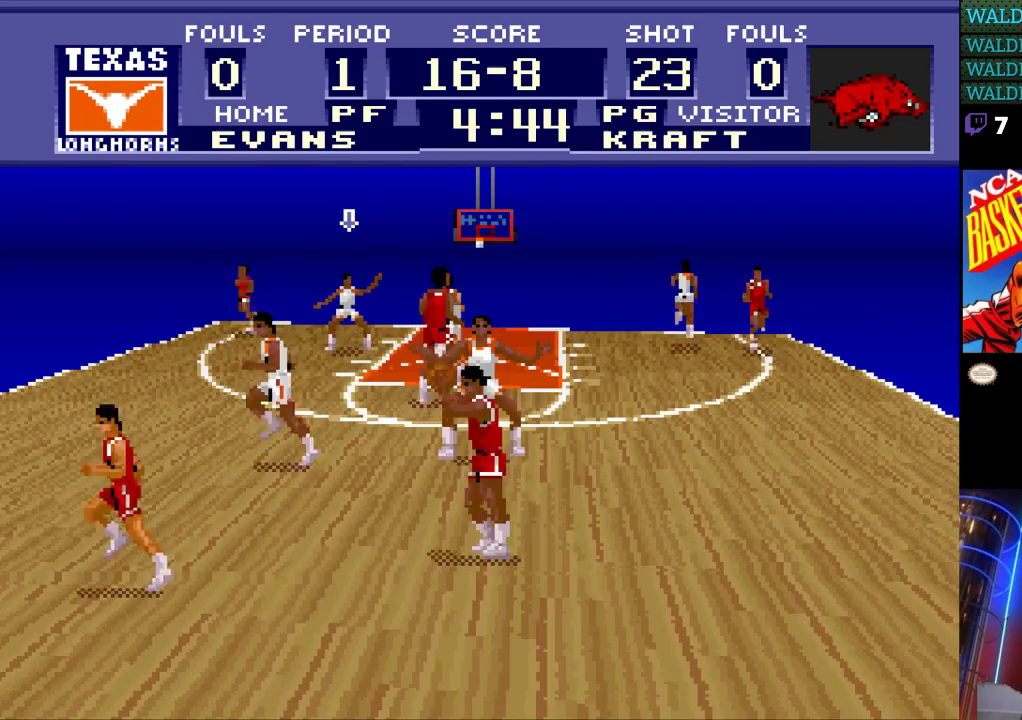
{"buttons": [], "events": [[33, "DPAD_LEFT", "down"], [133, "DPAD_LEFT", "up"]]}
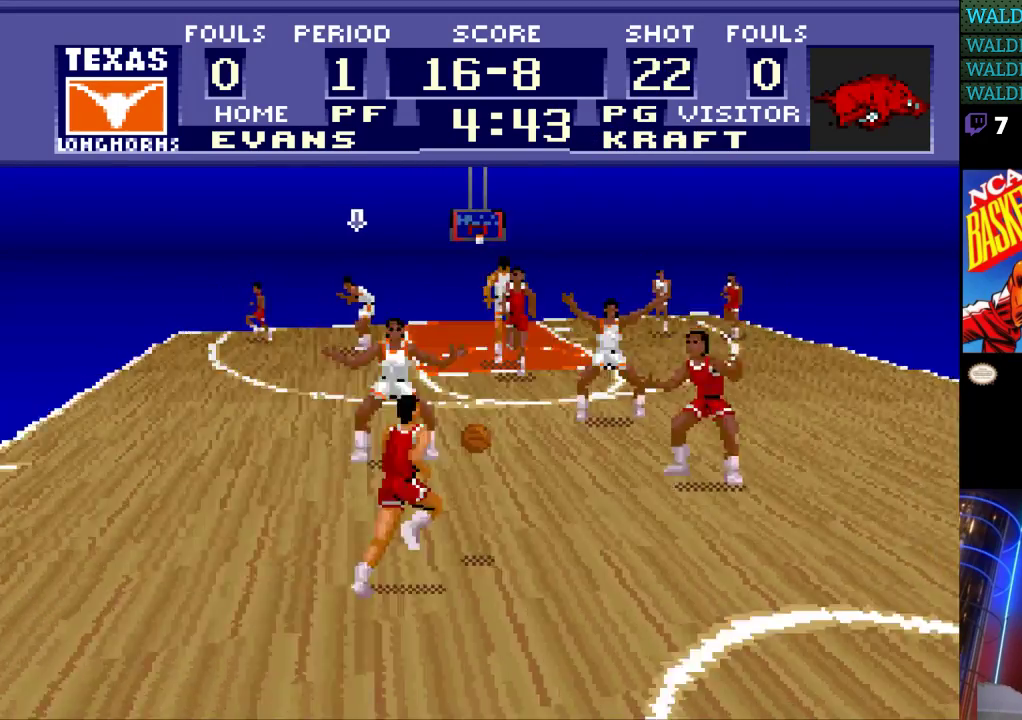
{"buttons": [], "events": []}
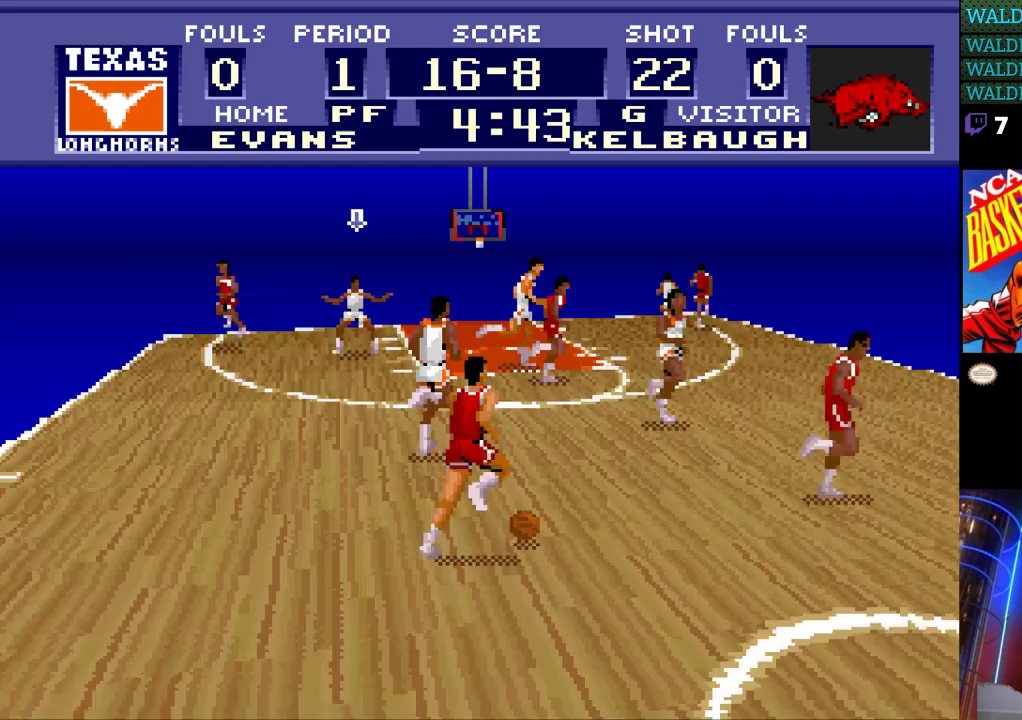
{"buttons": [], "events": []}
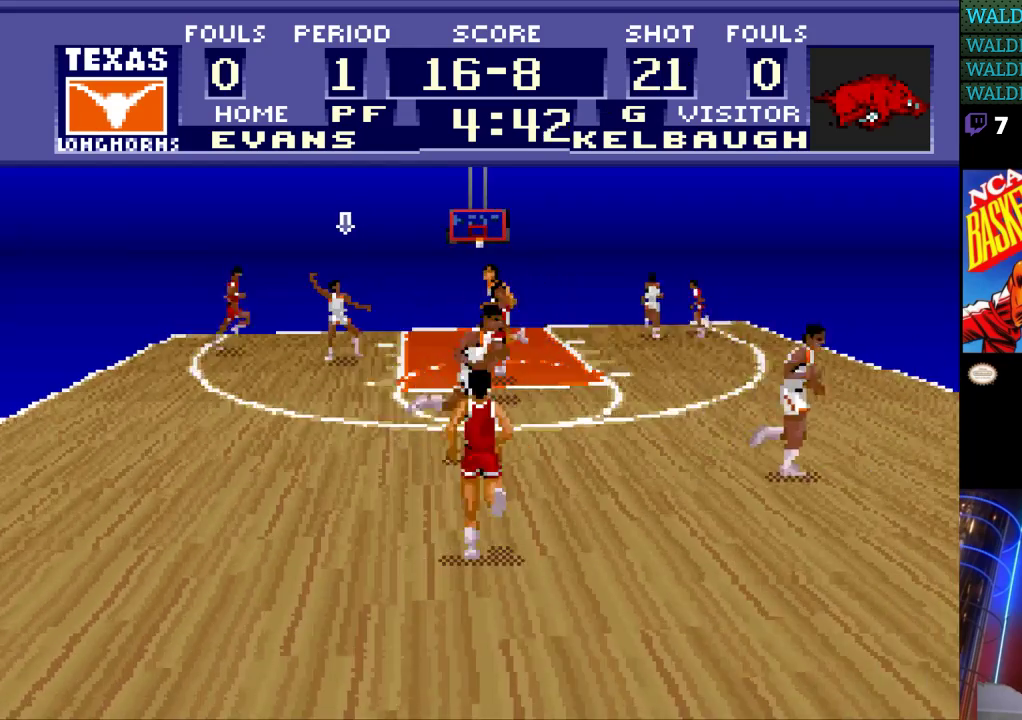
{"buttons": [], "events": []}